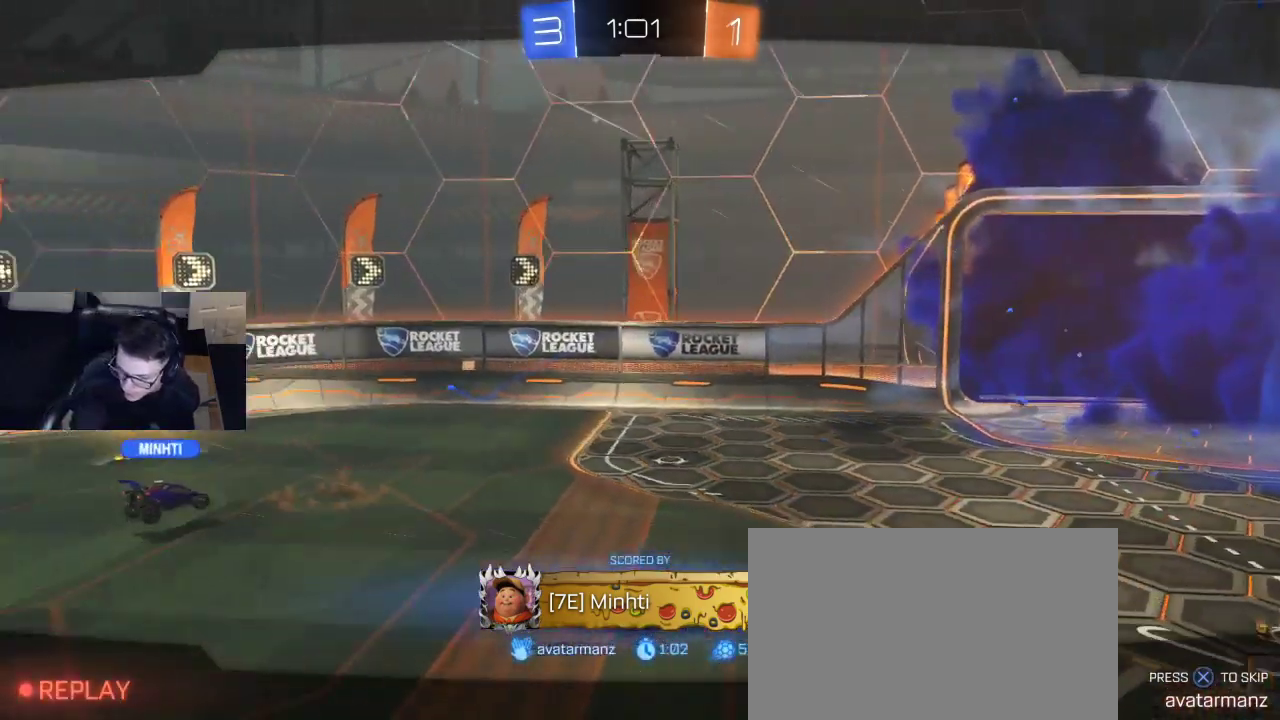
Gameplay with a controller (PlayStation layout); each line is a JSON object with the inputs held at the frame after it. "events" lists button and stick changes between this image and that frame as [ms after this image, input, new state], when the widget could be followed in between.
{"buttons": [], "left_stick": "center", "right_stick": "center", "events": [[50, "CROSS", "down"], [133, "CROSS", "up"]]}
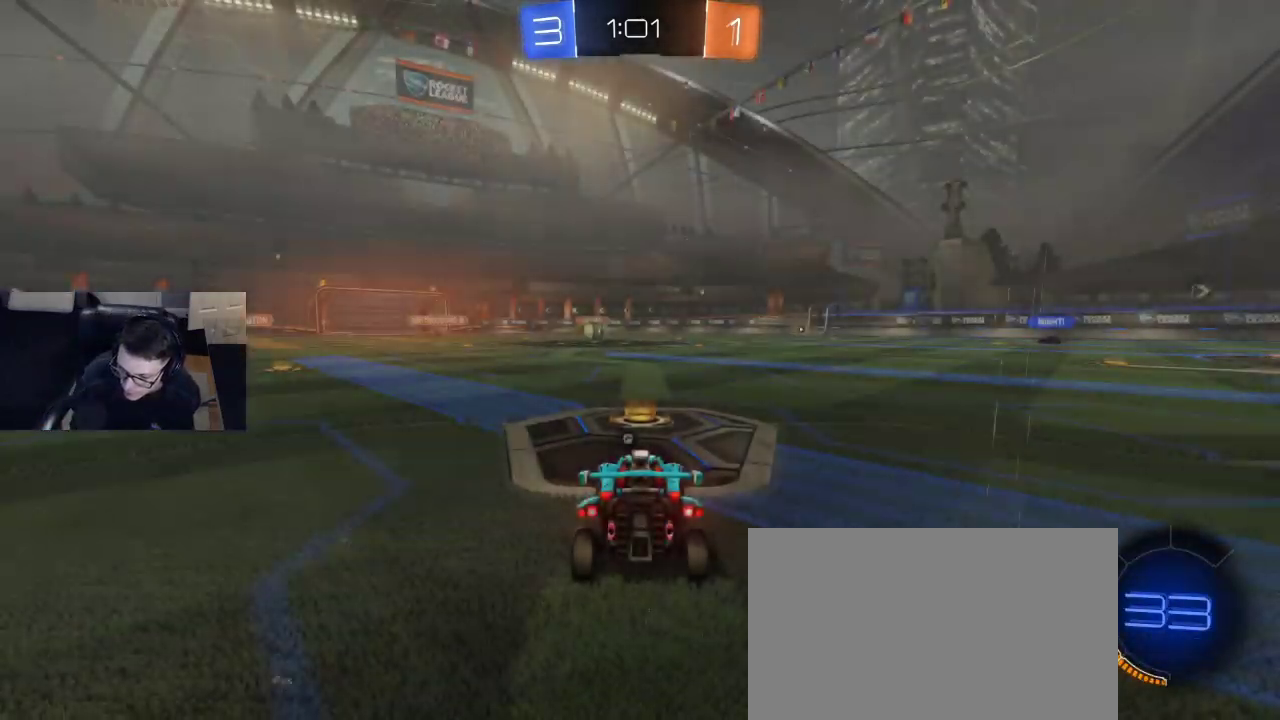
{"buttons": ["L1", "R2", "DPAD_UP"], "left_stick": "center", "right_stick": "center", "events": [[317, "L1", "down"], [417, "R2", "down"], [483, "DPAD_UP", "down"]]}
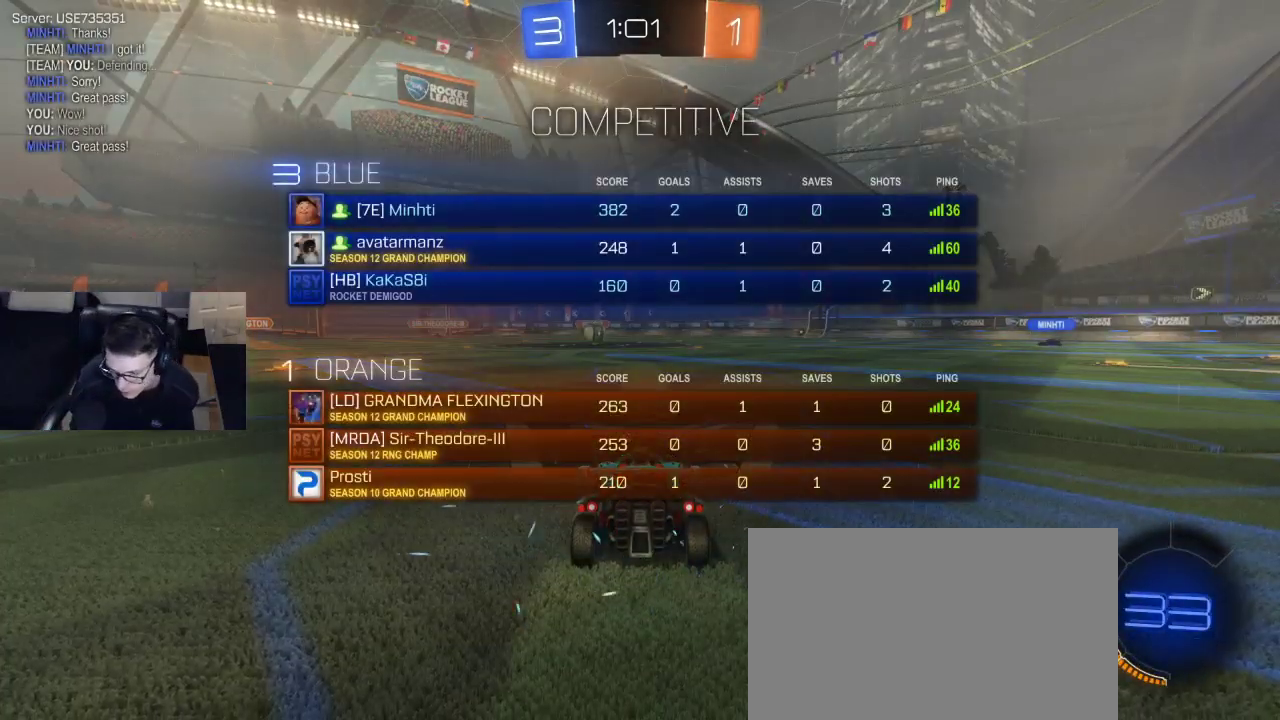
{"buttons": ["L1", "R1", "R2"], "left_stick": "center", "right_stick": "center", "events": [[67, "DPAD_UP", "up"], [117, "DPAD_UP", "down"], [233, "DPAD_UP", "up"], [233, "R1", "down"], [233, "TRIANGLE", "down"], [350, "TRIANGLE", "up"], [417, "TRIANGLE", "down"], [500, "TRIANGLE", "up"]]}
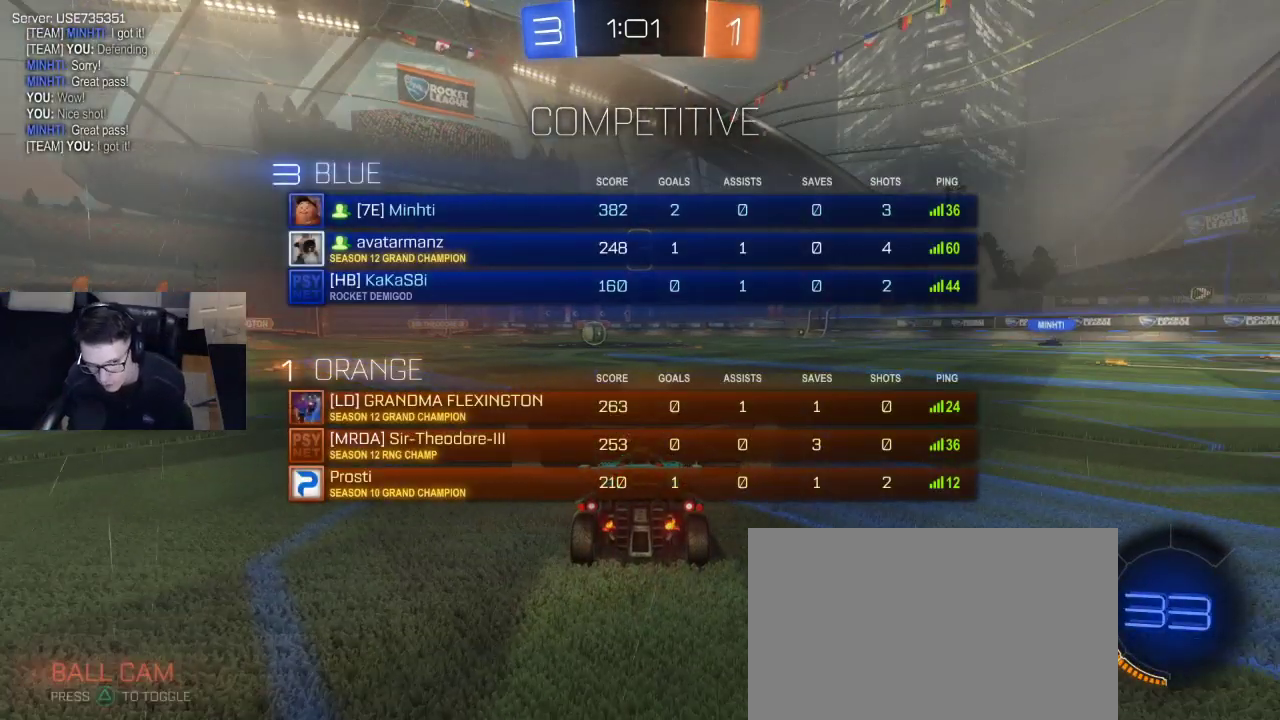
{"buttons": ["L1", "R1", "R2"], "left_stick": "center", "right_stick": "center", "events": []}
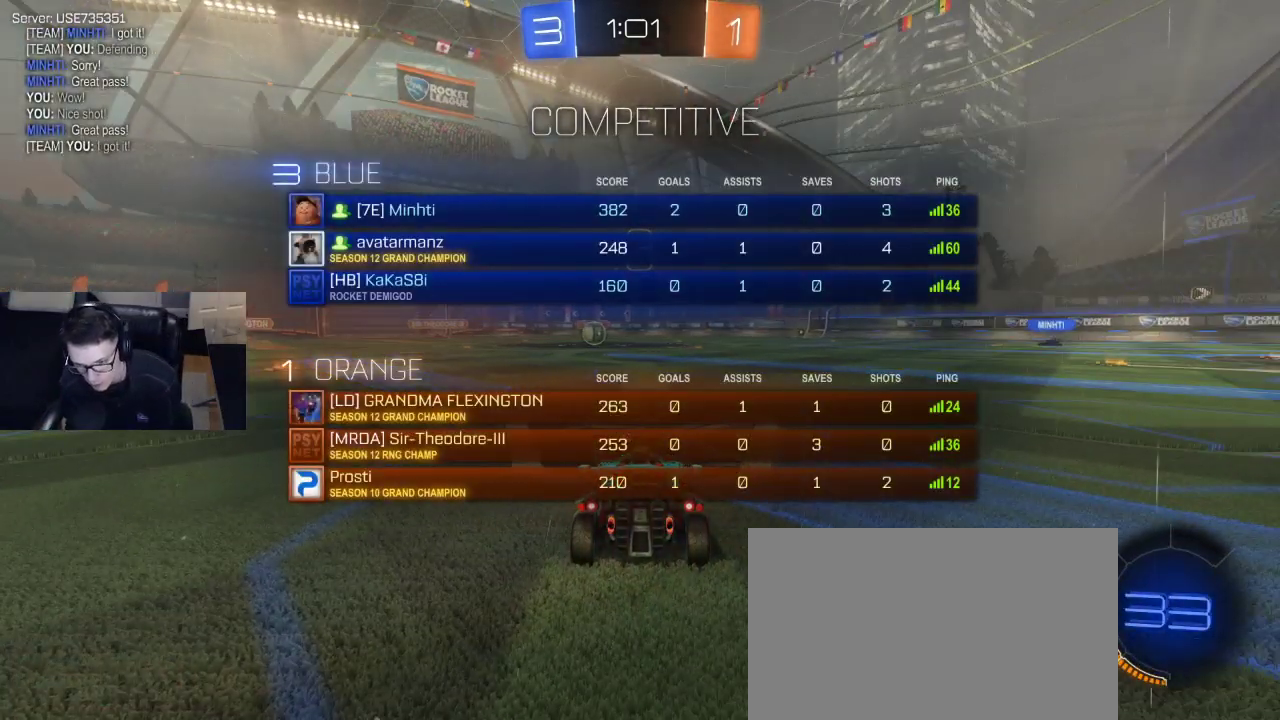
{"buttons": ["L1", "R1", "R2"], "left_stick": "center", "right_stick": "center", "events": []}
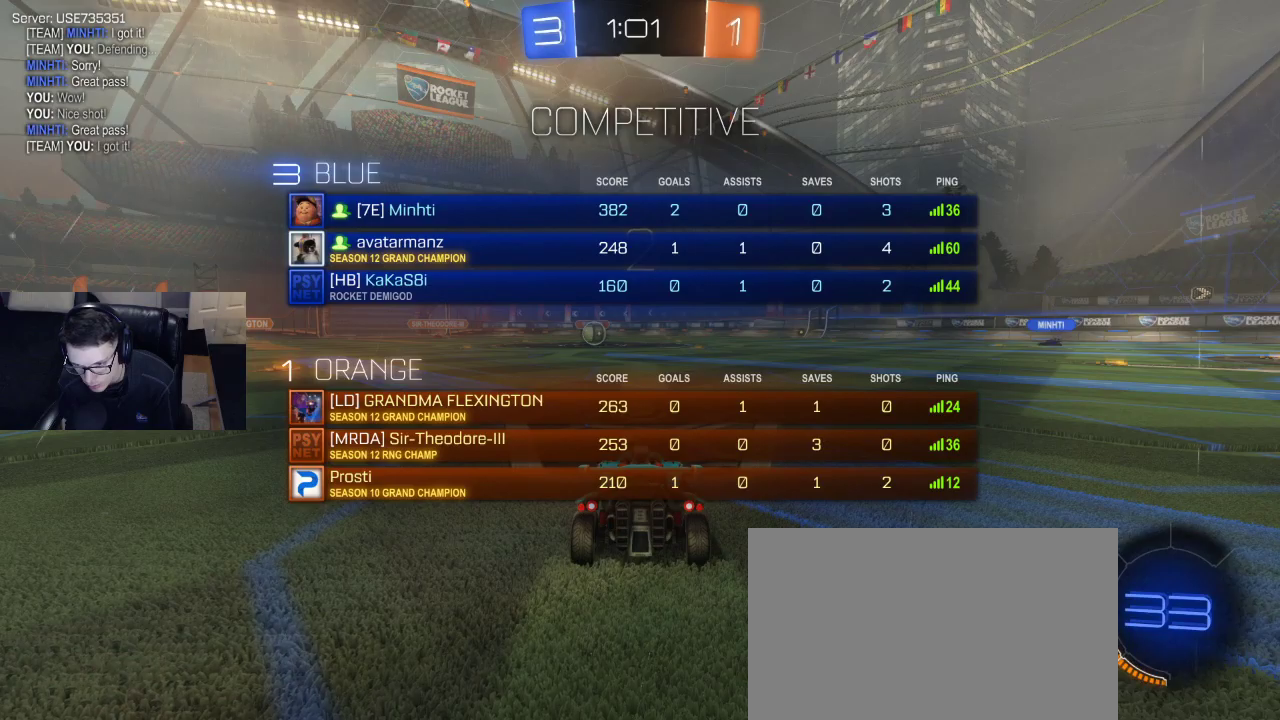
{"buttons": ["L1", "R1", "R2"], "left_stick": "center", "right_stick": "center", "events": []}
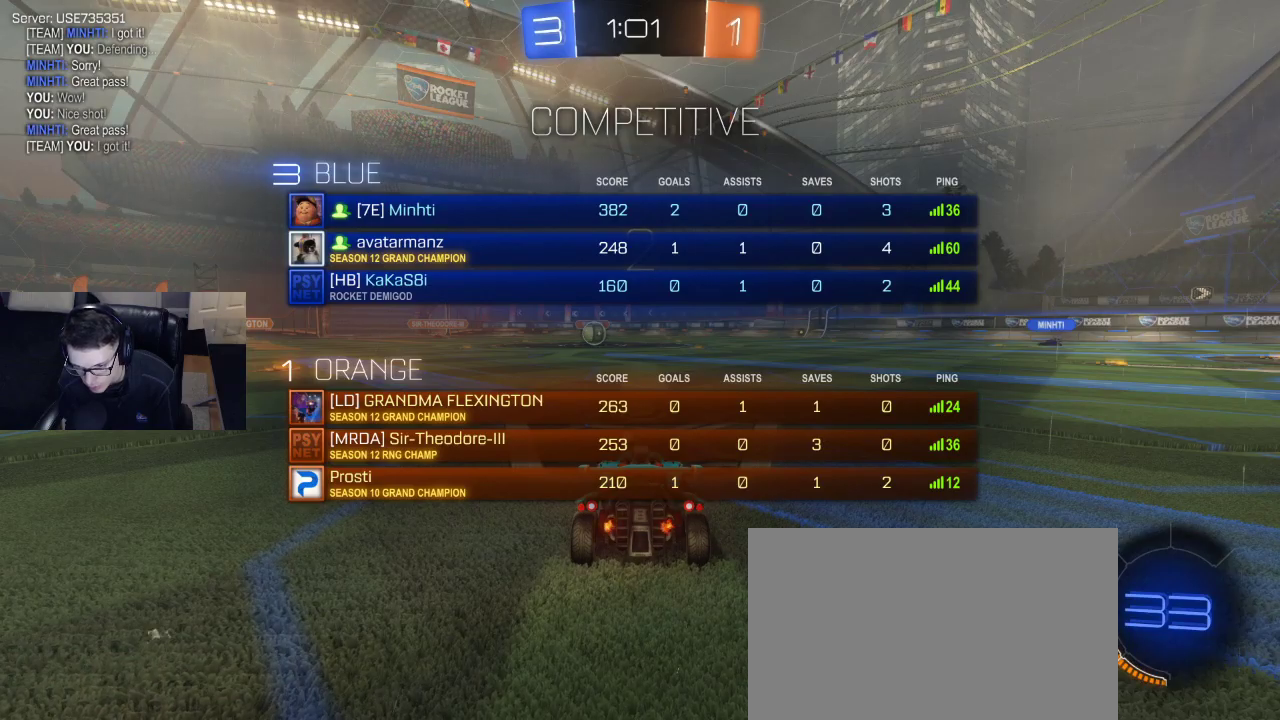
{"buttons": ["R1", "R2"], "left_stick": "center", "right_stick": "center", "events": [[483, "L1", "up"]]}
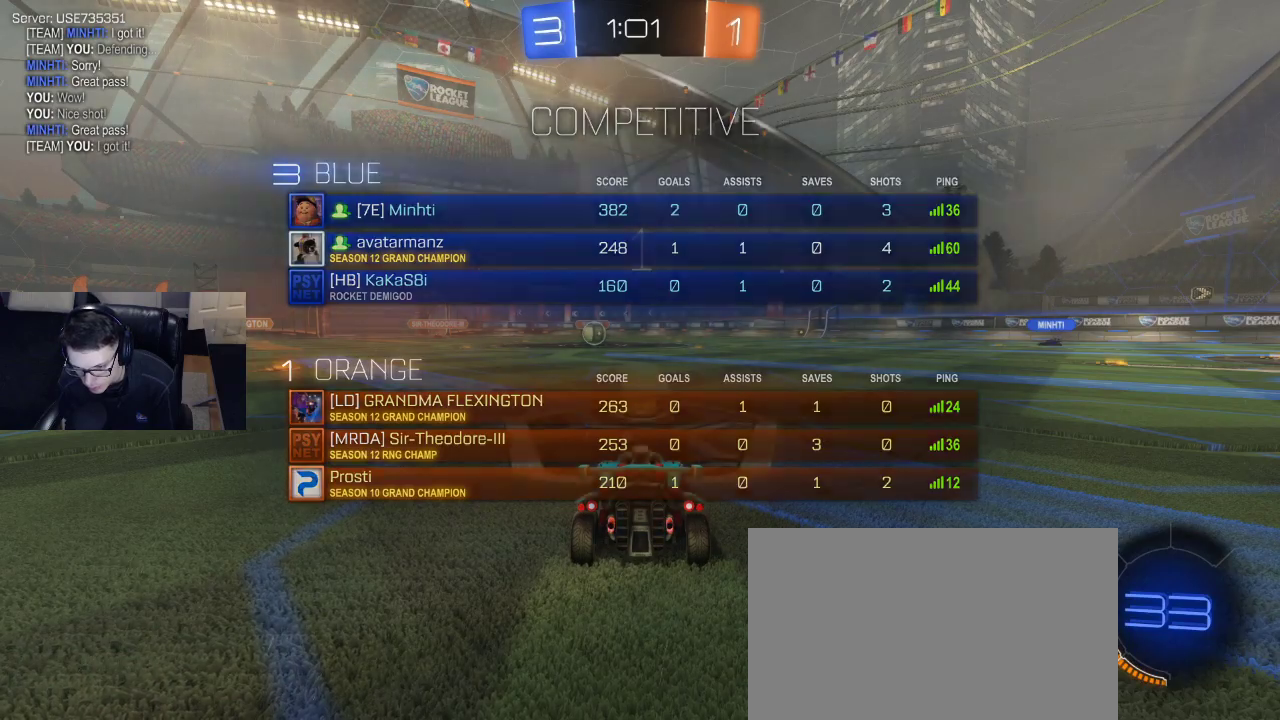
{"buttons": ["R1", "R2"], "left_stick": "center", "right_stick": "center", "events": []}
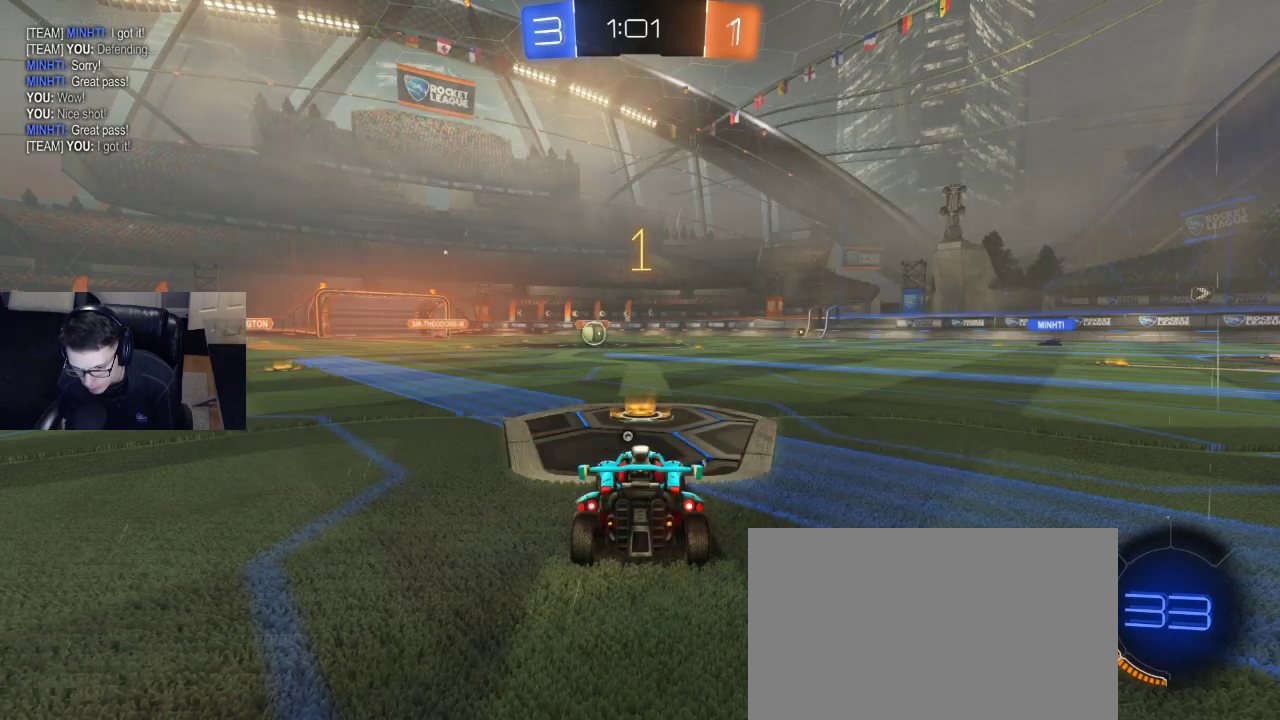
{"buttons": ["R1", "R2"], "left_stick": "center", "right_stick": "center", "events": []}
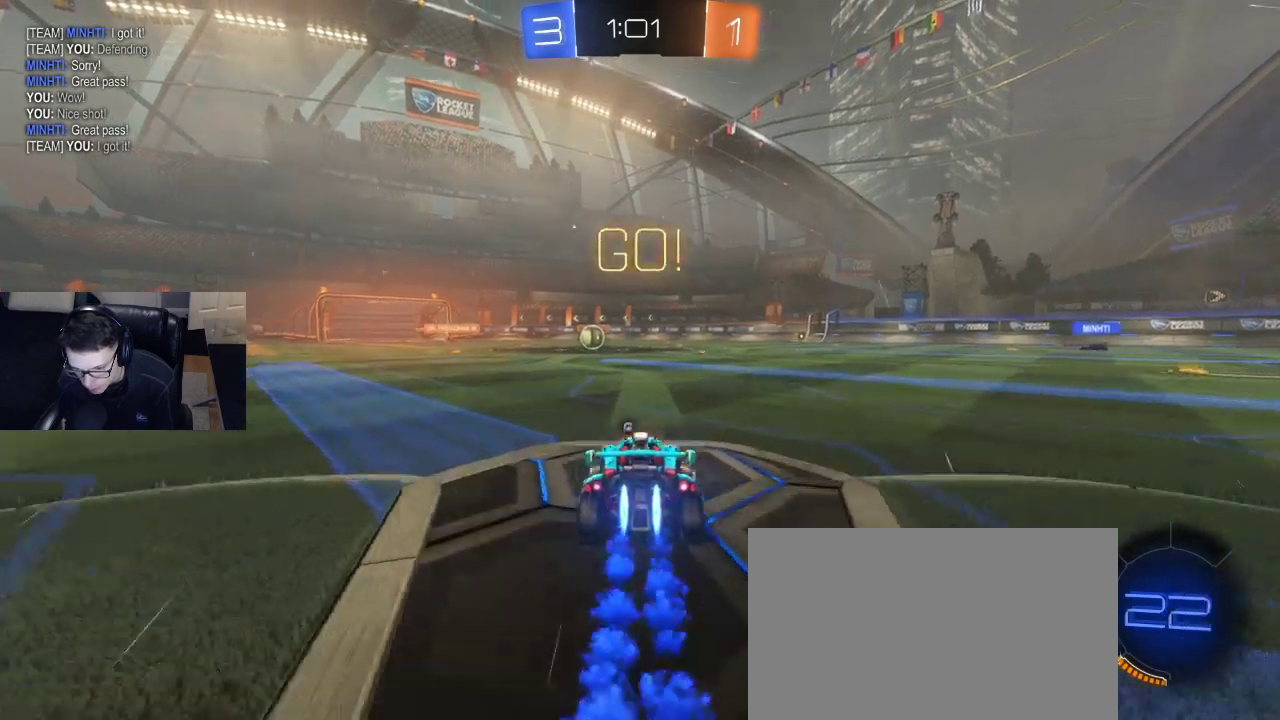
{"buttons": ["SQUARE", "R1", "R2"], "left_stick": "down-left", "right_stick": "center", "events": [[33, "left_stick", "down"], [117, "CROSS", "down"], [183, "CROSS", "up"], [183, "left_stick", "up-left"], [267, "CROSS", "down"], [283, "left_stick", "down"], [333, "CROSS", "up"], [400, "SQUARE", "down"], [500, "left_stick", "down-left"]]}
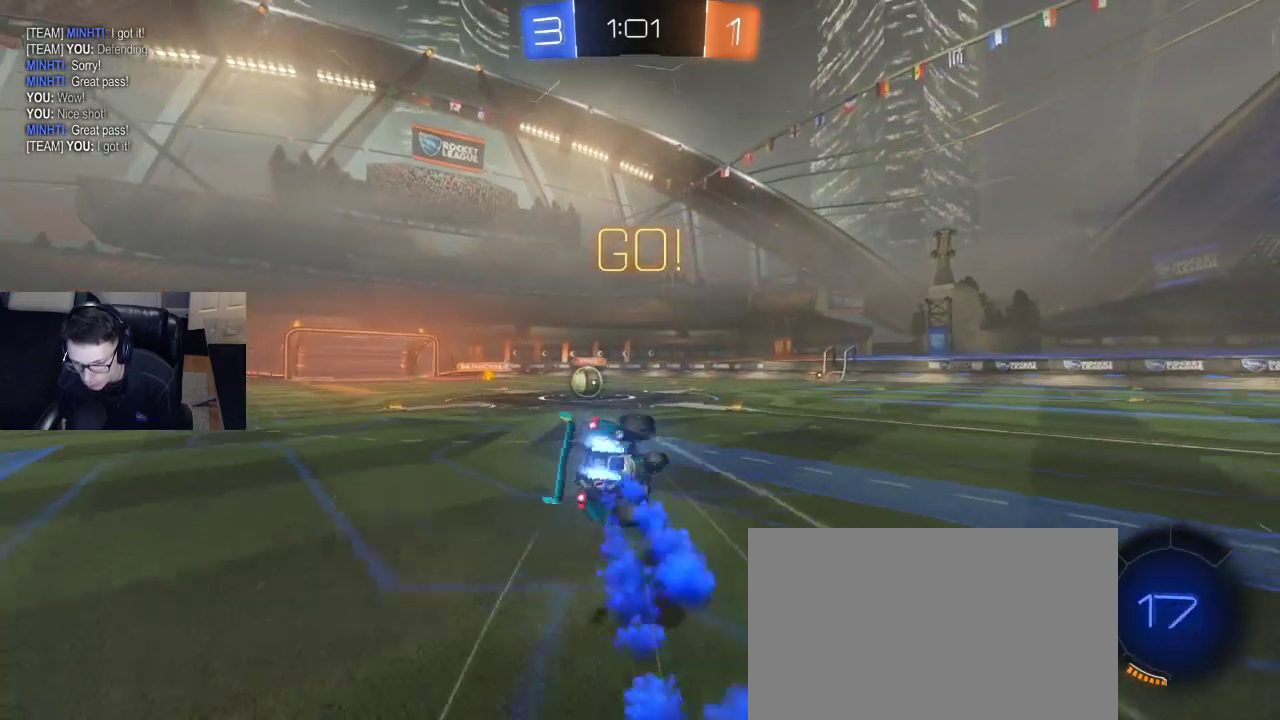
{"buttons": ["SQUARE", "R1", "R2"], "left_stick": "down-left", "right_stick": "center", "events": []}
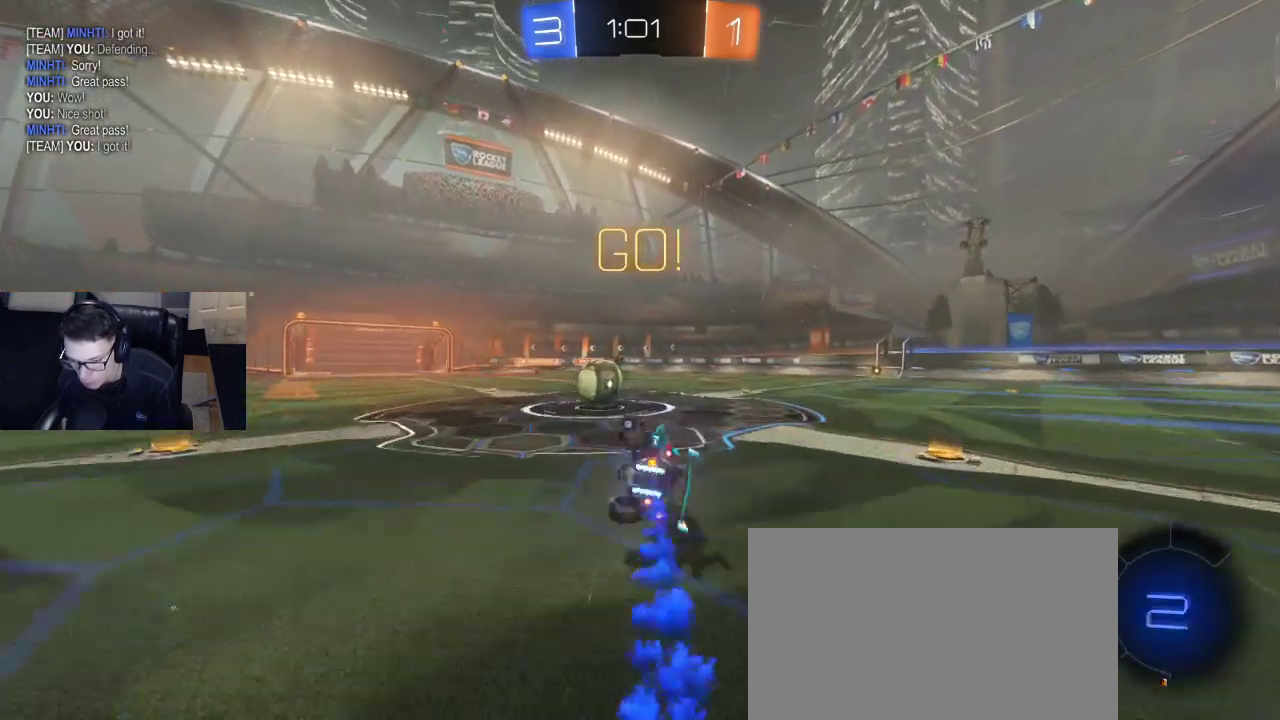
{"buttons": ["R1", "R2"], "left_stick": "left", "right_stick": "center", "events": [[133, "SQUARE", "up"], [283, "left_stick", "down-right"], [433, "left_stick", "left"]]}
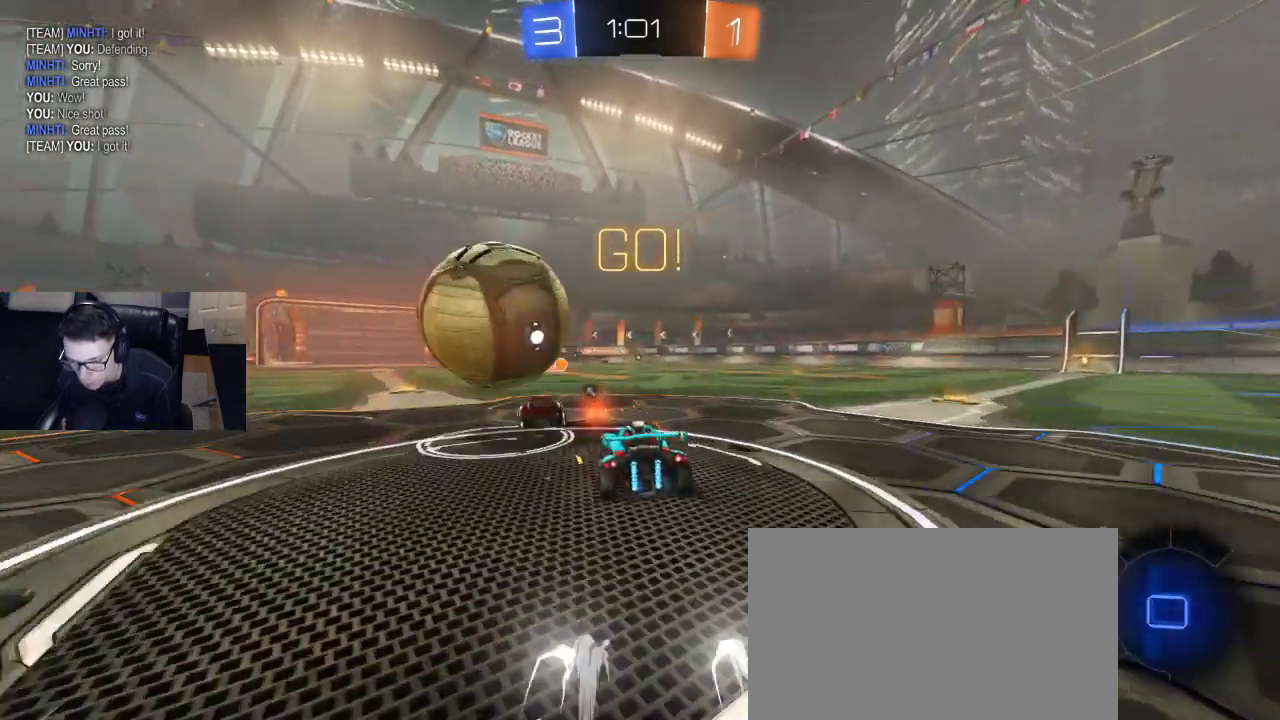
{"buttons": ["R2"], "left_stick": "up-right", "right_stick": "center", "events": [[67, "left_stick", "right"], [117, "R1", "up"], [183, "left_stick", "up-right"]]}
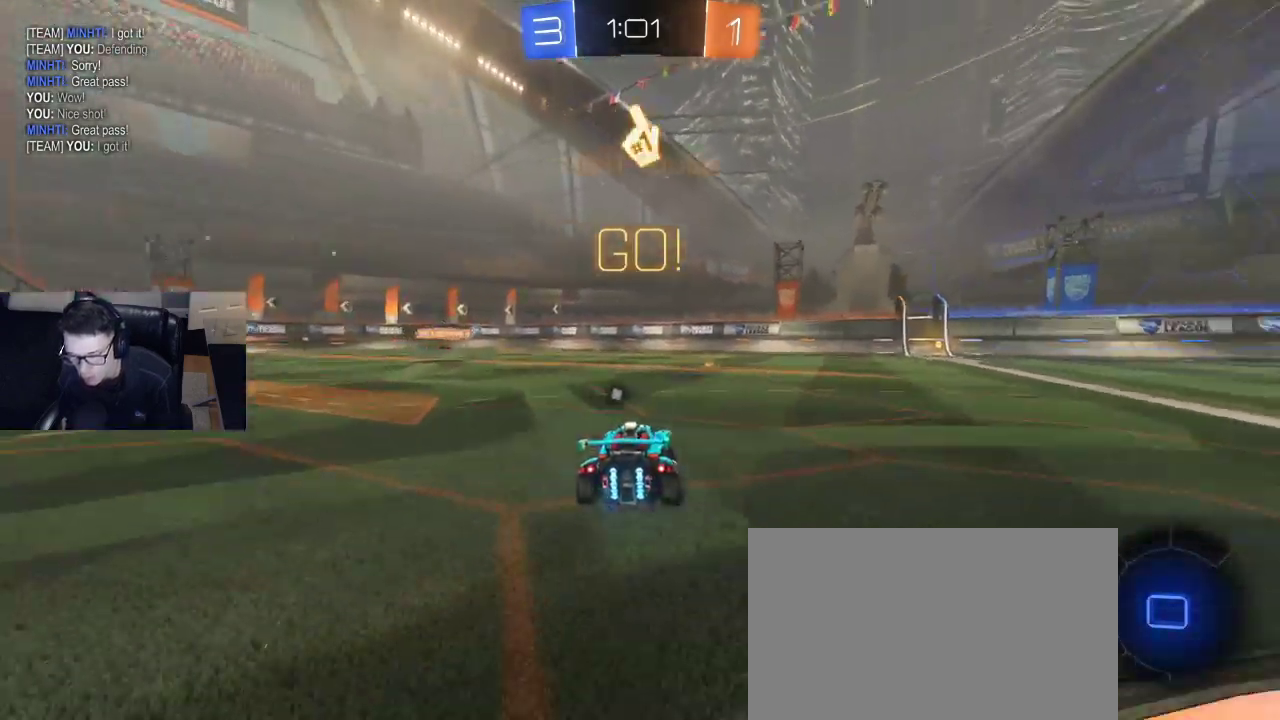
{"buttons": ["R2"], "left_stick": "center", "right_stick": "center", "events": [[133, "left_stick", "center"], [217, "CROSS", "down"], [250, "left_stick", "up-right"], [283, "CROSS", "up"], [317, "CROSS", "down"], [400, "left_stick", "center"], [417, "CROSS", "up"]]}
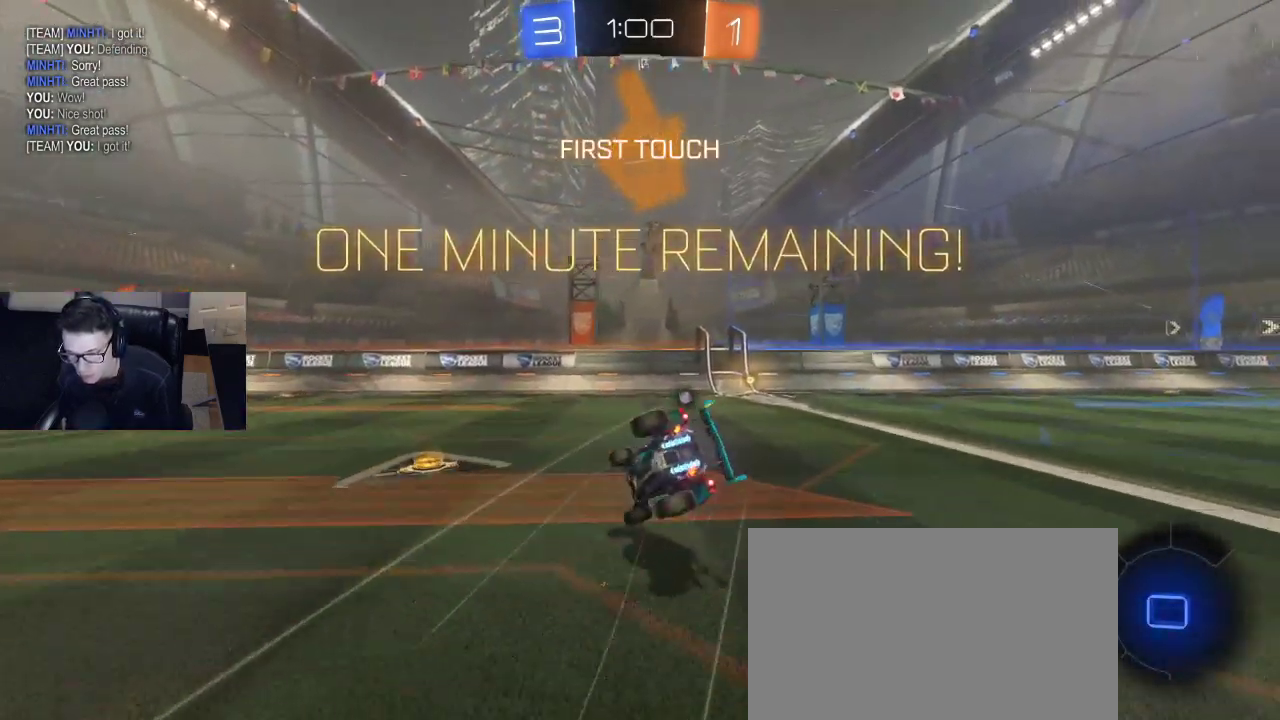
{"buttons": ["SQUARE", "R2"], "left_stick": "up-right", "right_stick": "center", "events": [[67, "R2", "up"], [233, "left_stick", "up-right"], [283, "R2", "down"], [333, "SQUARE", "down"]]}
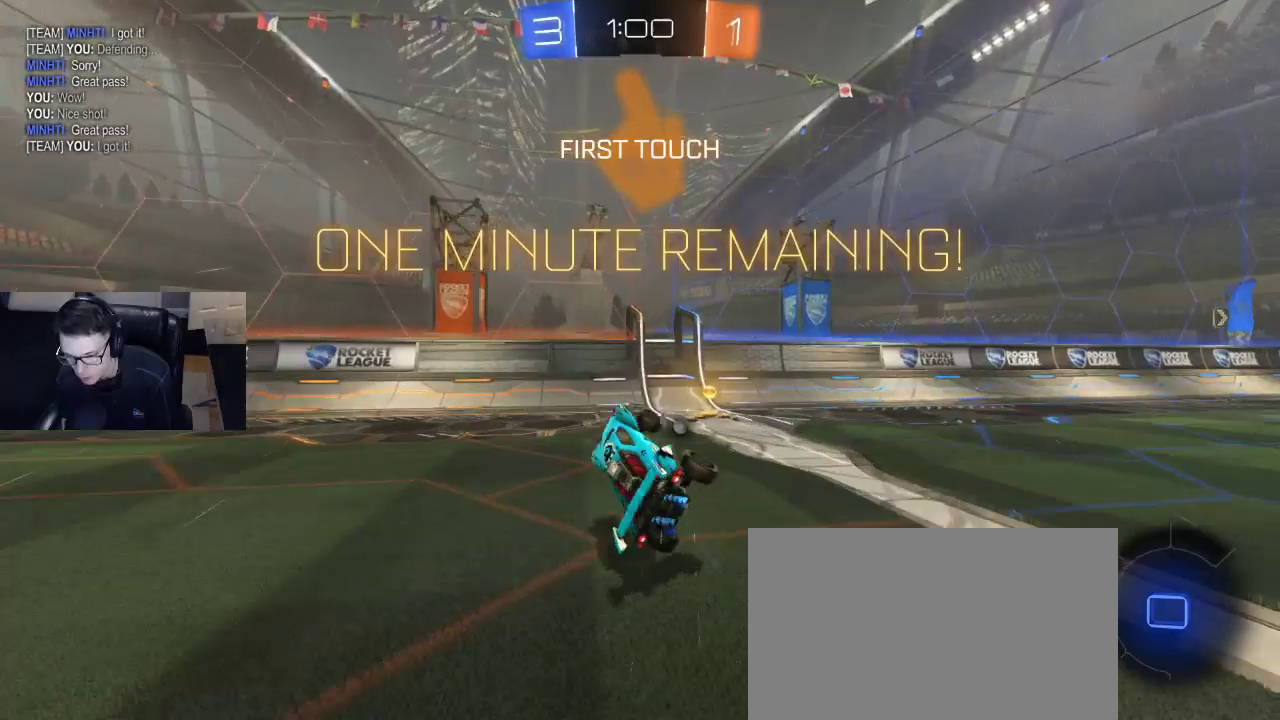
{"buttons": ["R2"], "left_stick": "up-right", "right_stick": "center", "events": [[67, "SQUARE", "up"], [217, "TRIANGLE", "down"], [283, "TRIANGLE", "up"]]}
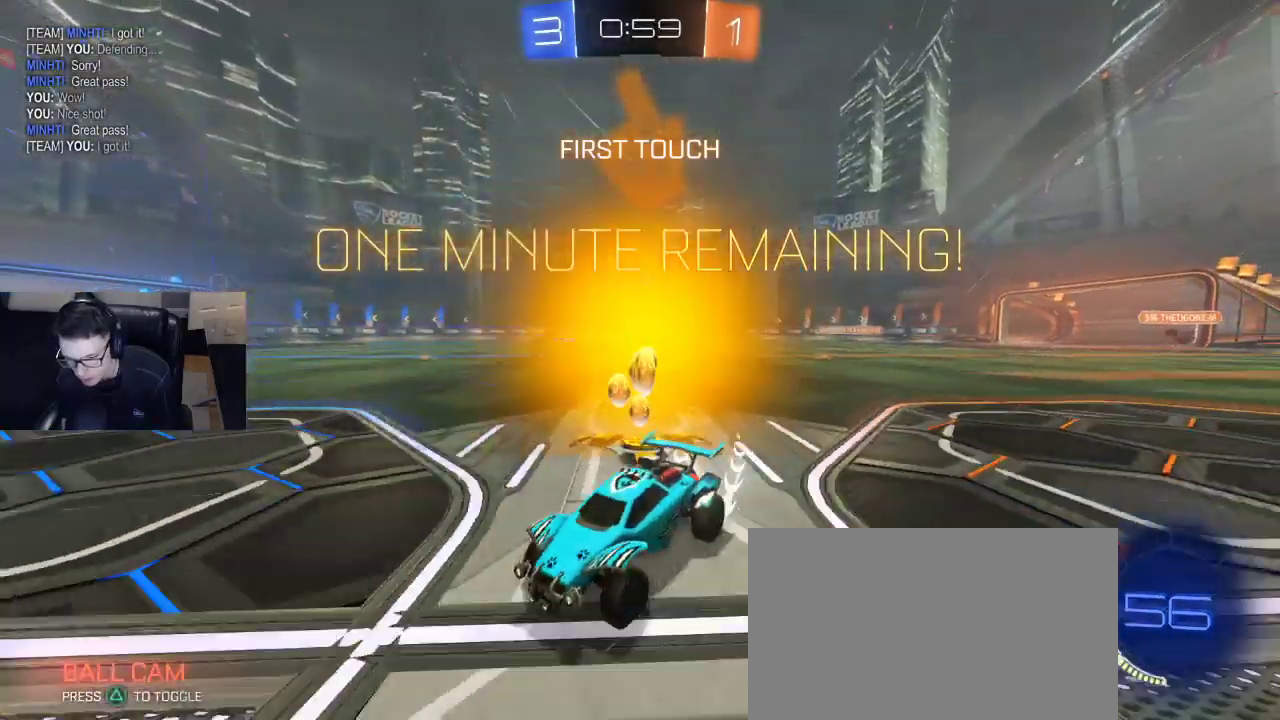
{"buttons": ["R2"], "left_stick": "up-right", "right_stick": "center", "events": []}
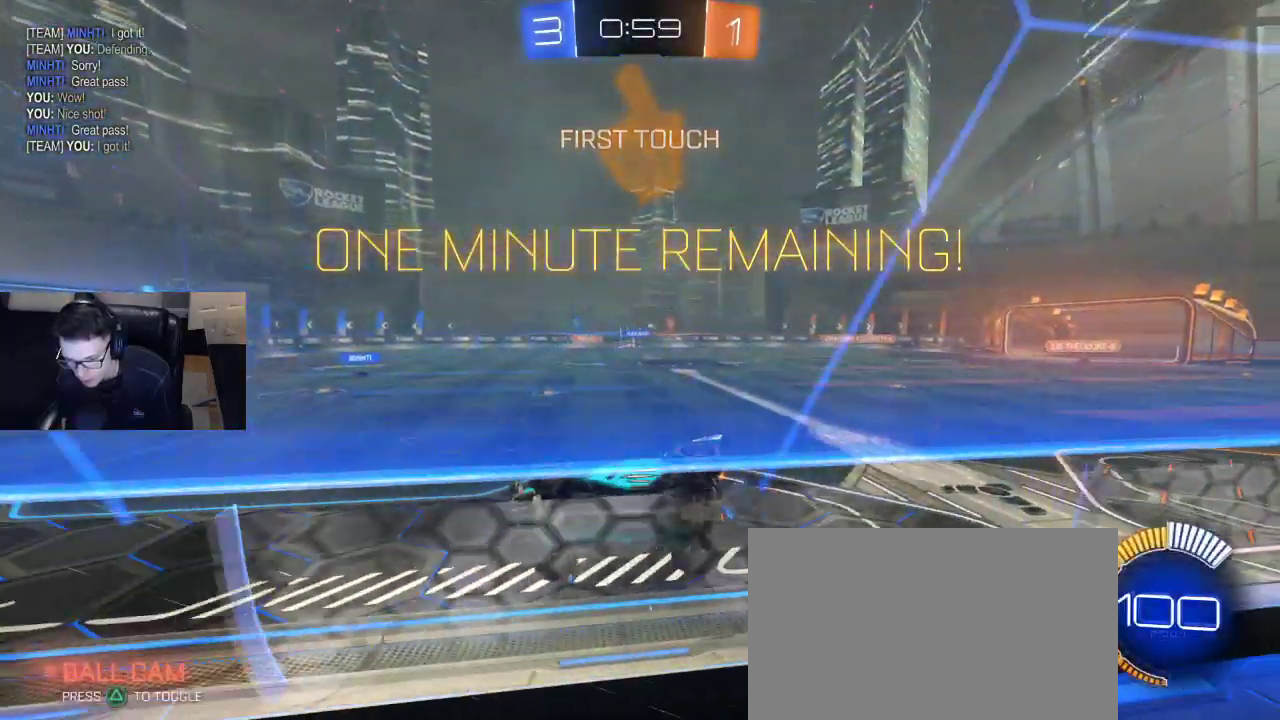
{"buttons": ["R2"], "left_stick": "up-right", "right_stick": "center", "events": []}
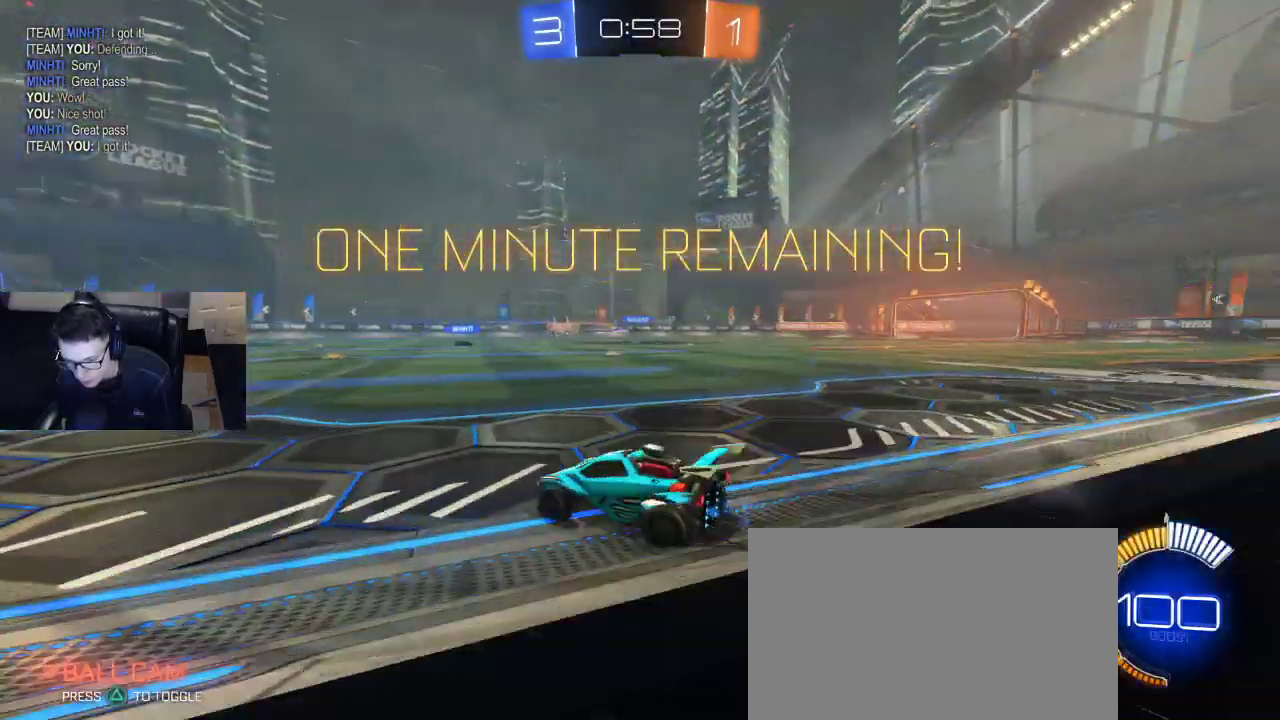
{"buttons": ["R2"], "left_stick": "center", "right_stick": "center", "events": [[167, "left_stick", "center"], [217, "left_stick", "left"], [267, "left_stick", "center"]]}
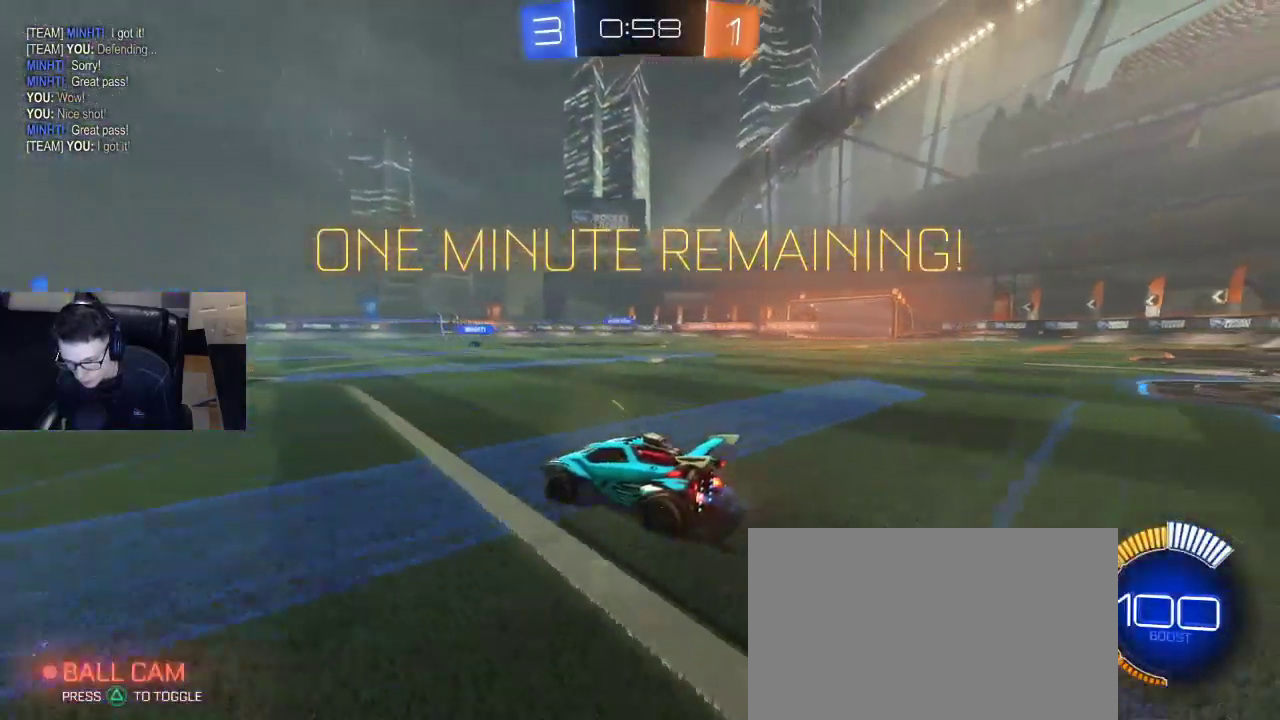
{"buttons": ["R2"], "left_stick": "right", "right_stick": "center", "events": [[283, "left_stick", "left"], [433, "left_stick", "right"]]}
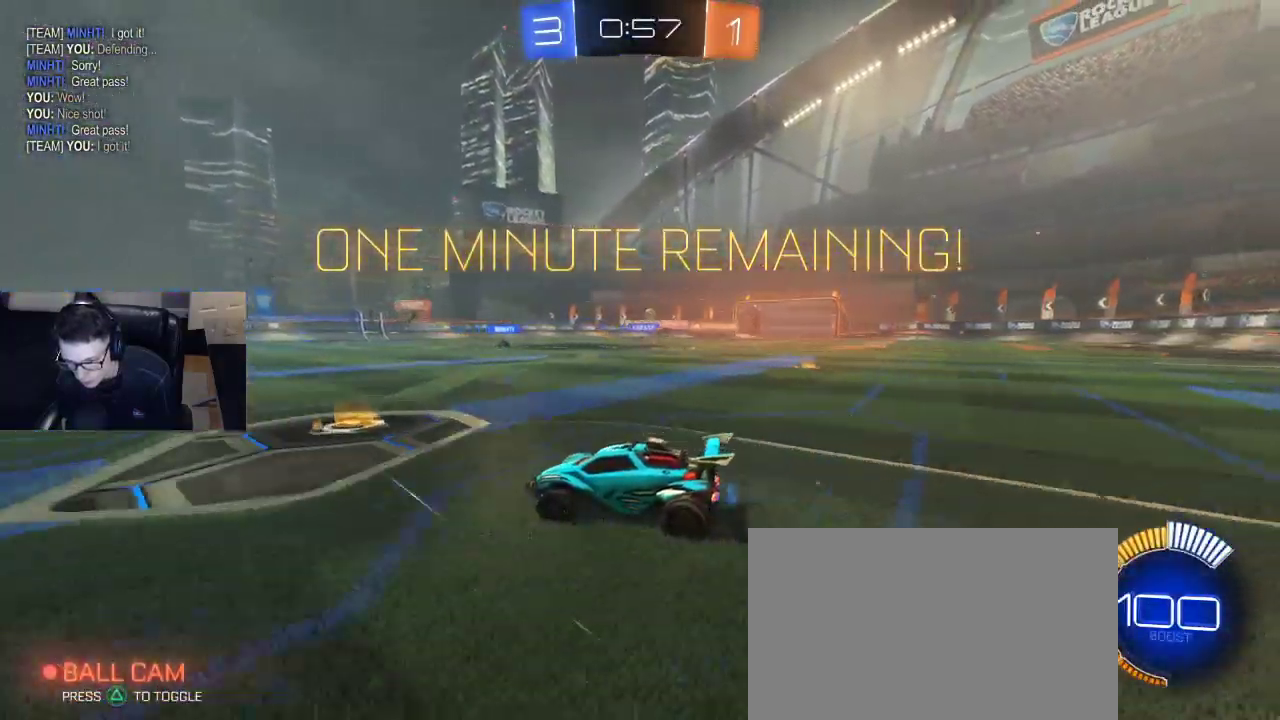
{"buttons": ["R2"], "left_stick": "center", "right_stick": "center", "events": [[500, "left_stick", "center"]]}
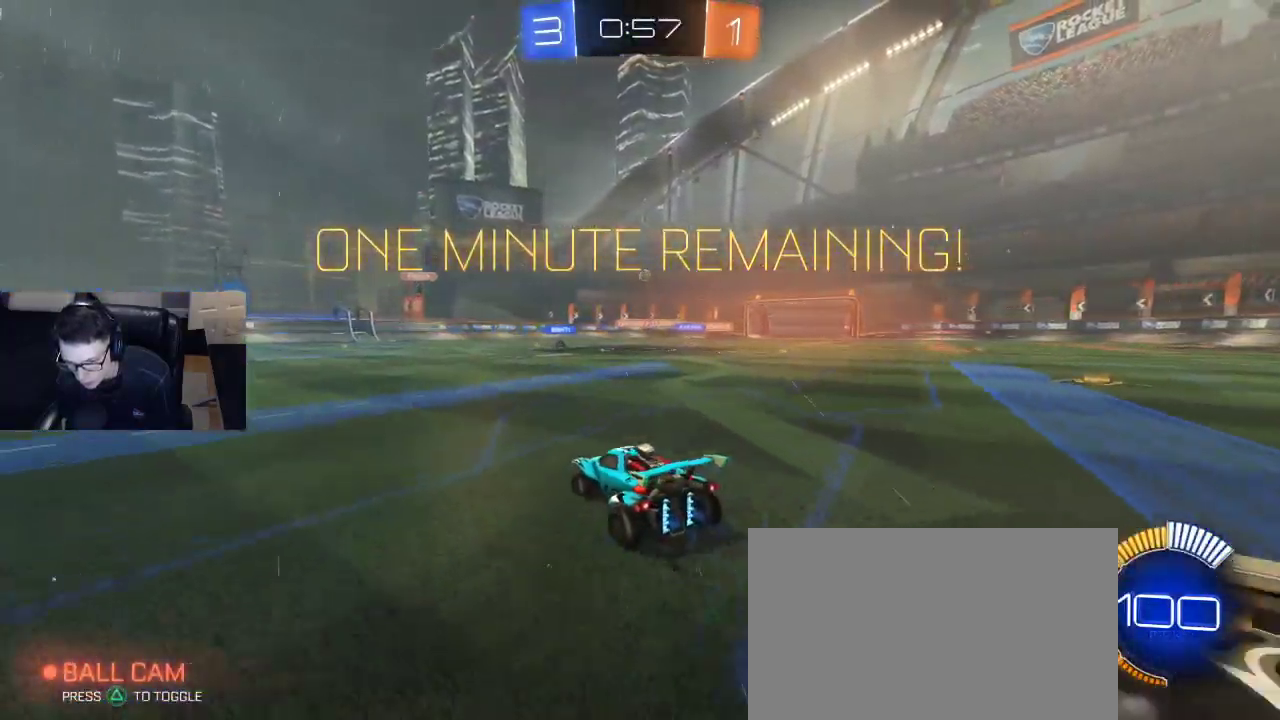
{"buttons": ["R2"], "left_stick": "left", "right_stick": "center", "events": [[167, "left_stick", "left"]]}
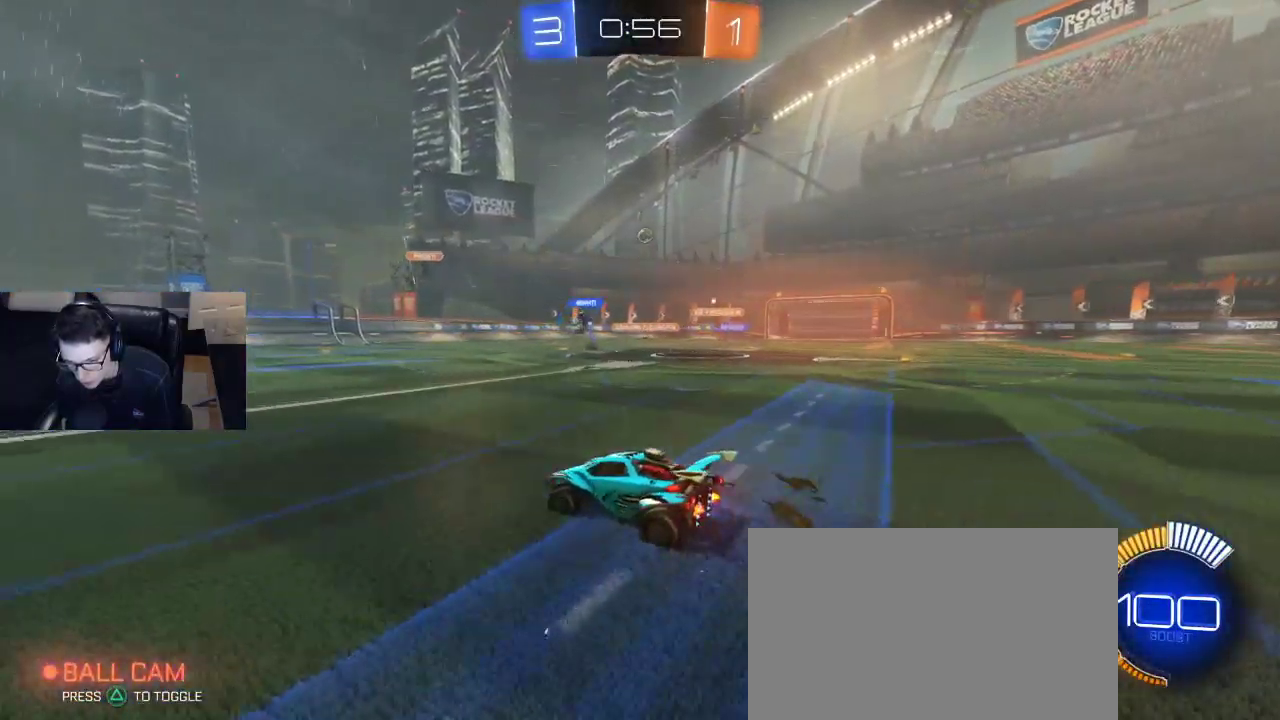
{"buttons": ["R2"], "left_stick": "center", "right_stick": "center", "events": [[350, "left_stick", "center"]]}
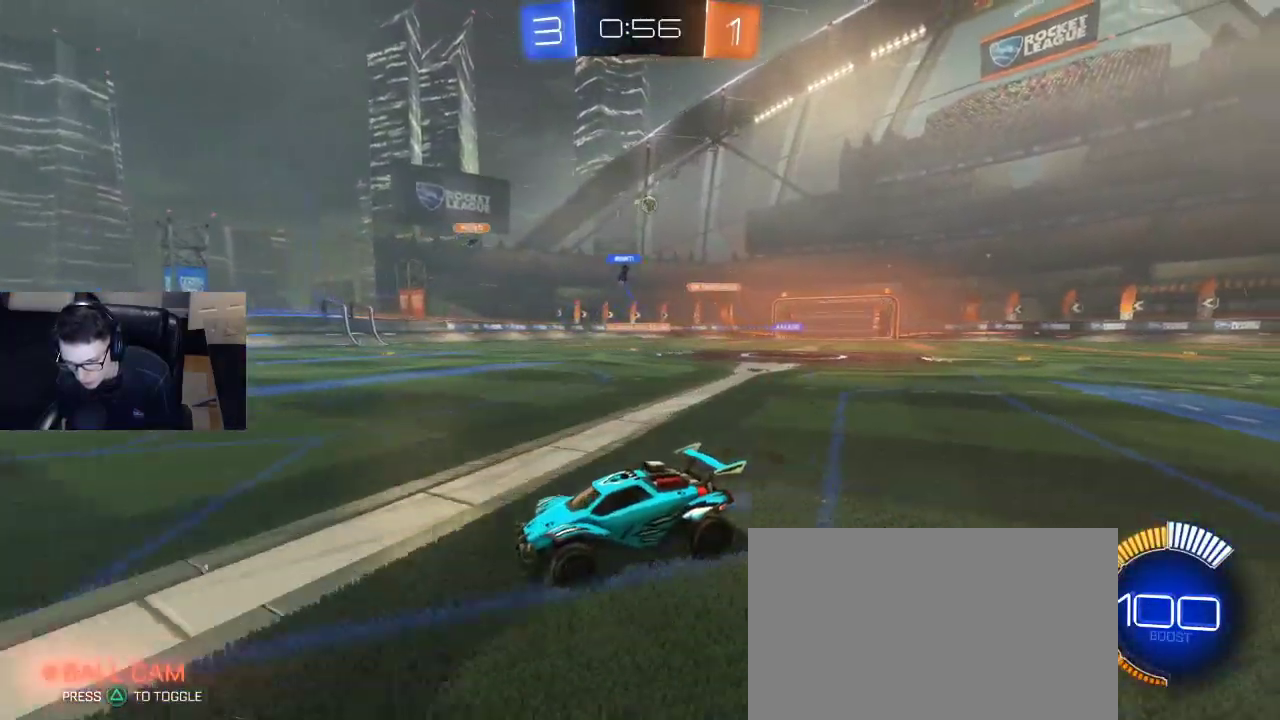
{"buttons": ["R2"], "left_stick": "right", "right_stick": "center", "events": [[283, "left_stick", "right"], [317, "SQUARE", "down"], [450, "SQUARE", "up"]]}
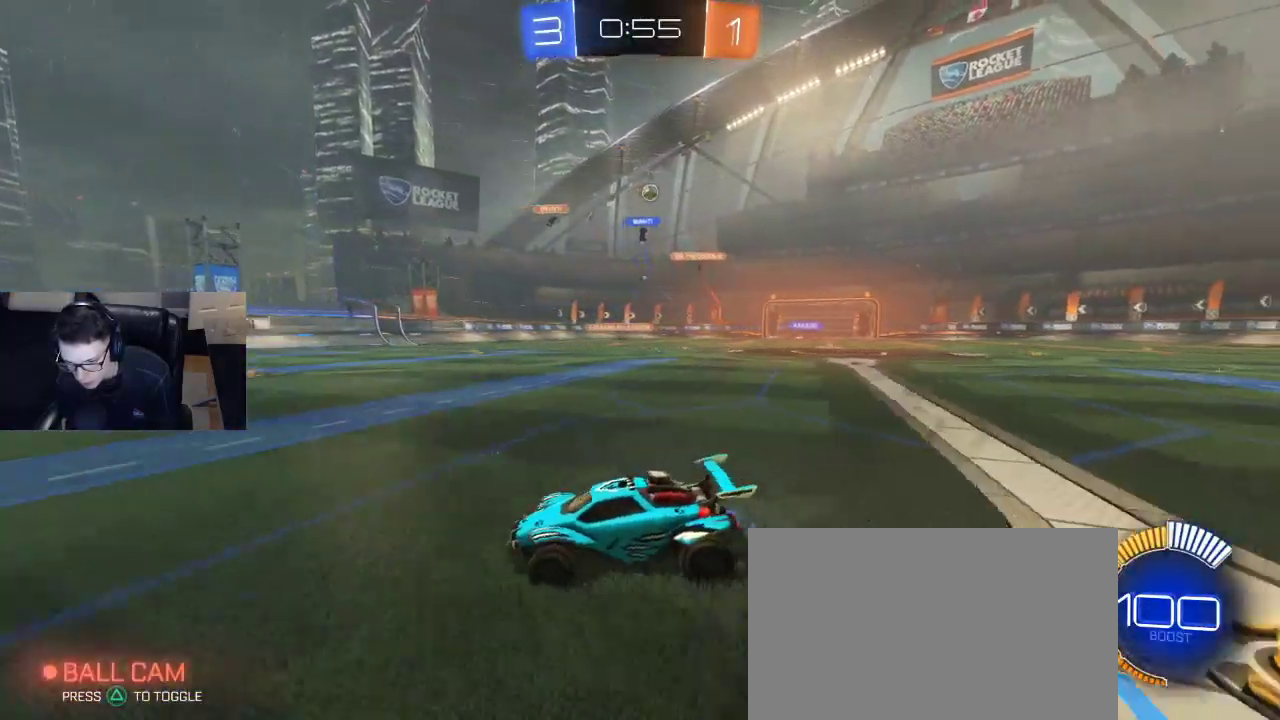
{"buttons": ["R2"], "left_stick": "right", "right_stick": "center", "events": []}
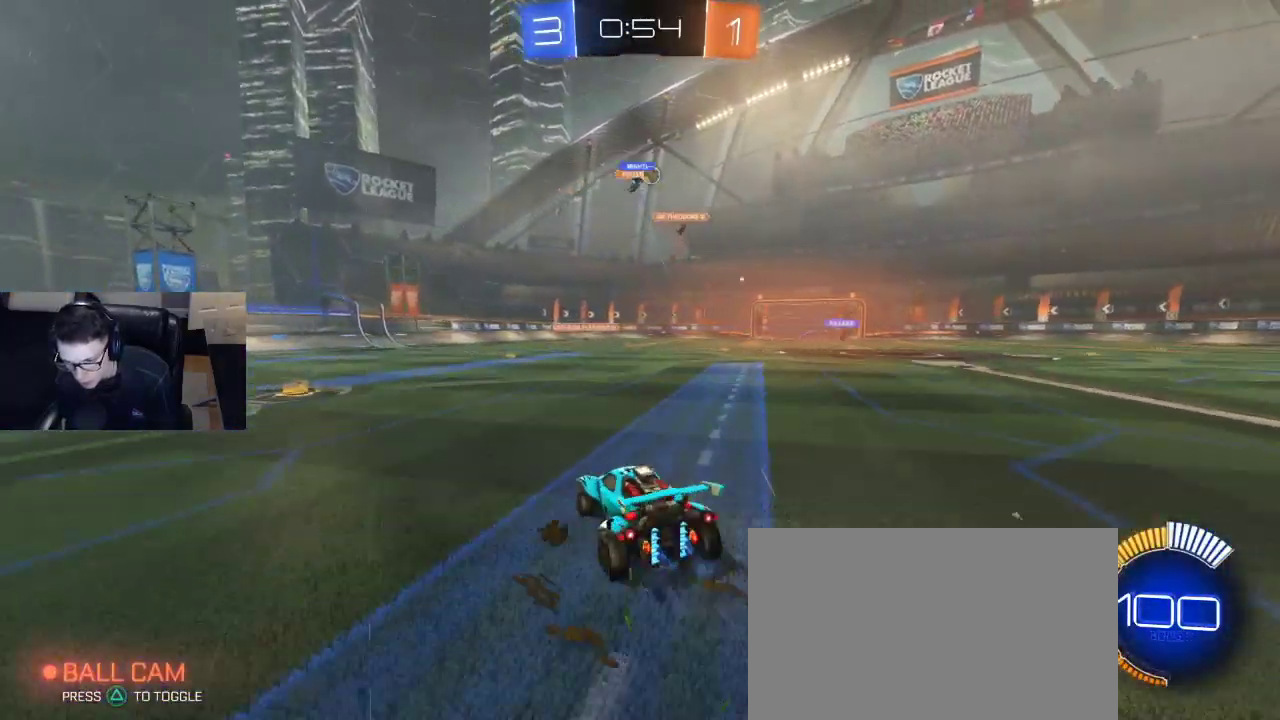
{"buttons": ["R2"], "left_stick": "left", "right_stick": "center", "events": [[367, "left_stick", "center"], [417, "left_stick", "left"]]}
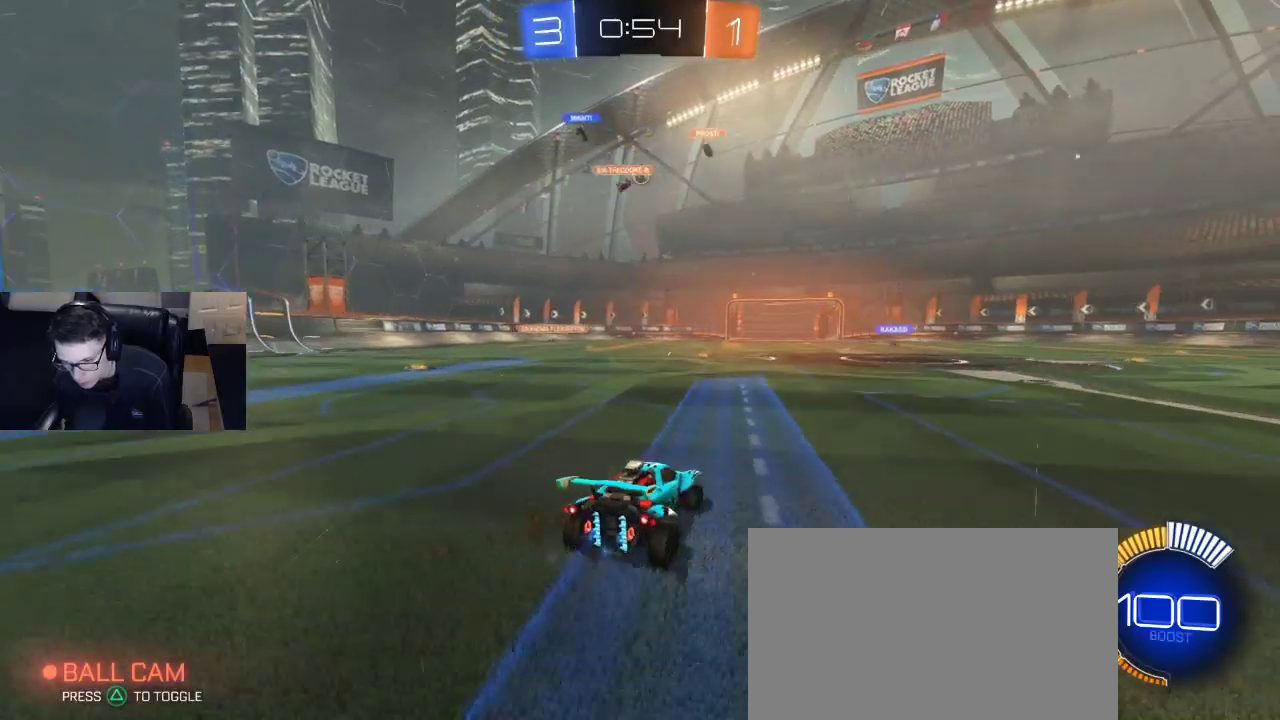
{"buttons": ["R2"], "left_stick": "right", "right_stick": "center", "events": [[333, "left_stick", "right"]]}
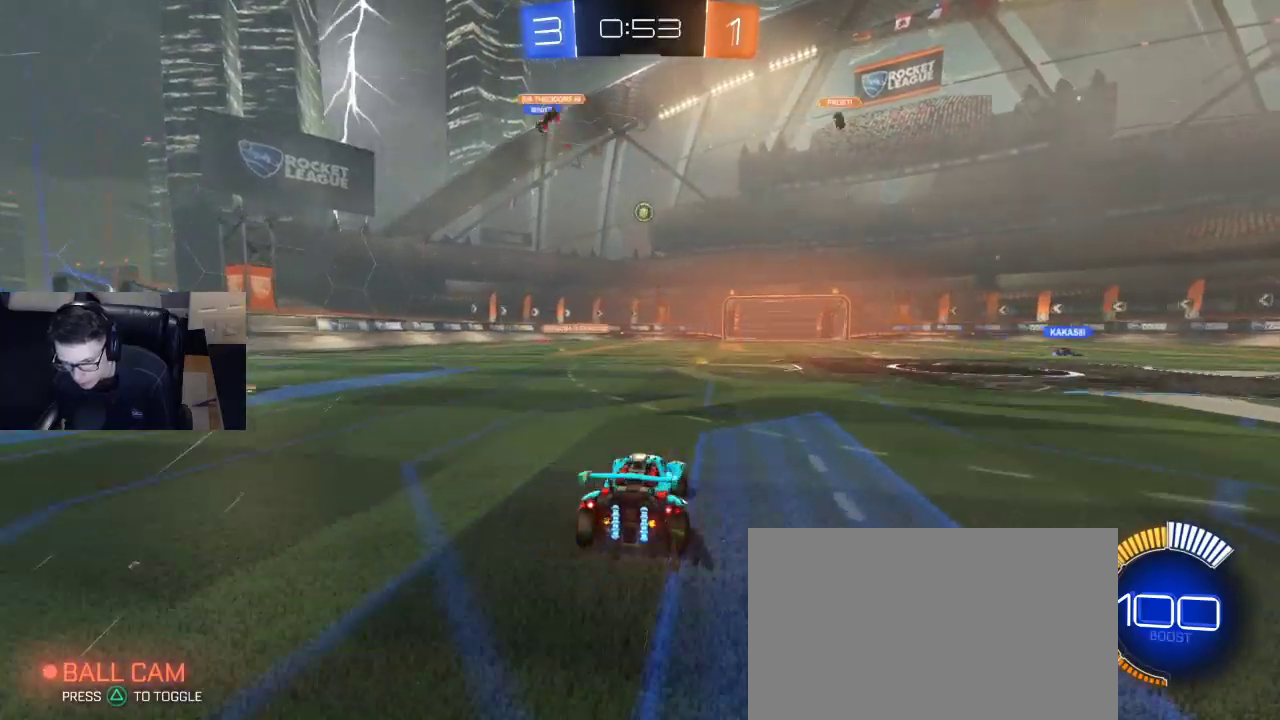
{"buttons": ["R1", "R2"], "left_stick": "center", "right_stick": "center", "events": [[217, "left_stick", "center"], [333, "R1", "down"], [333, "left_stick", "left"], [383, "left_stick", "center"]]}
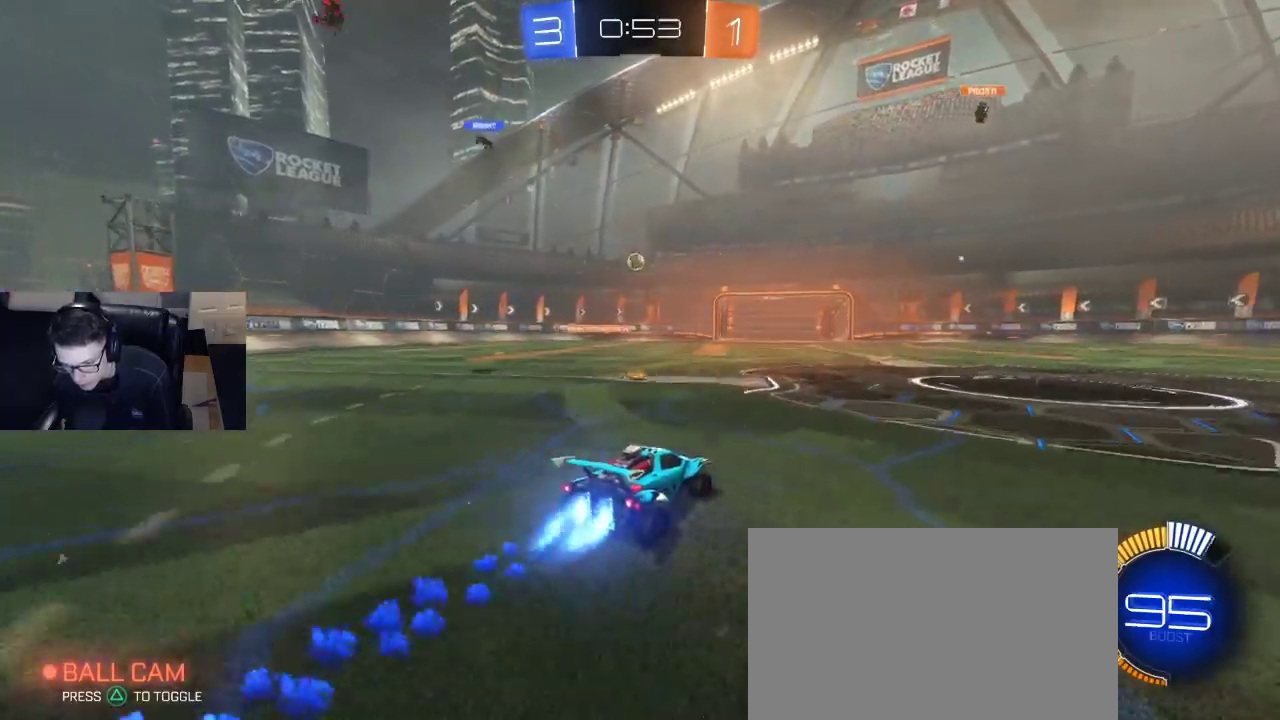
{"buttons": ["R1", "R2"], "left_stick": "center", "right_stick": "center", "events": [[50, "left_stick", "left"], [167, "left_stick", "center"], [350, "left_stick", "left"], [467, "left_stick", "center"]]}
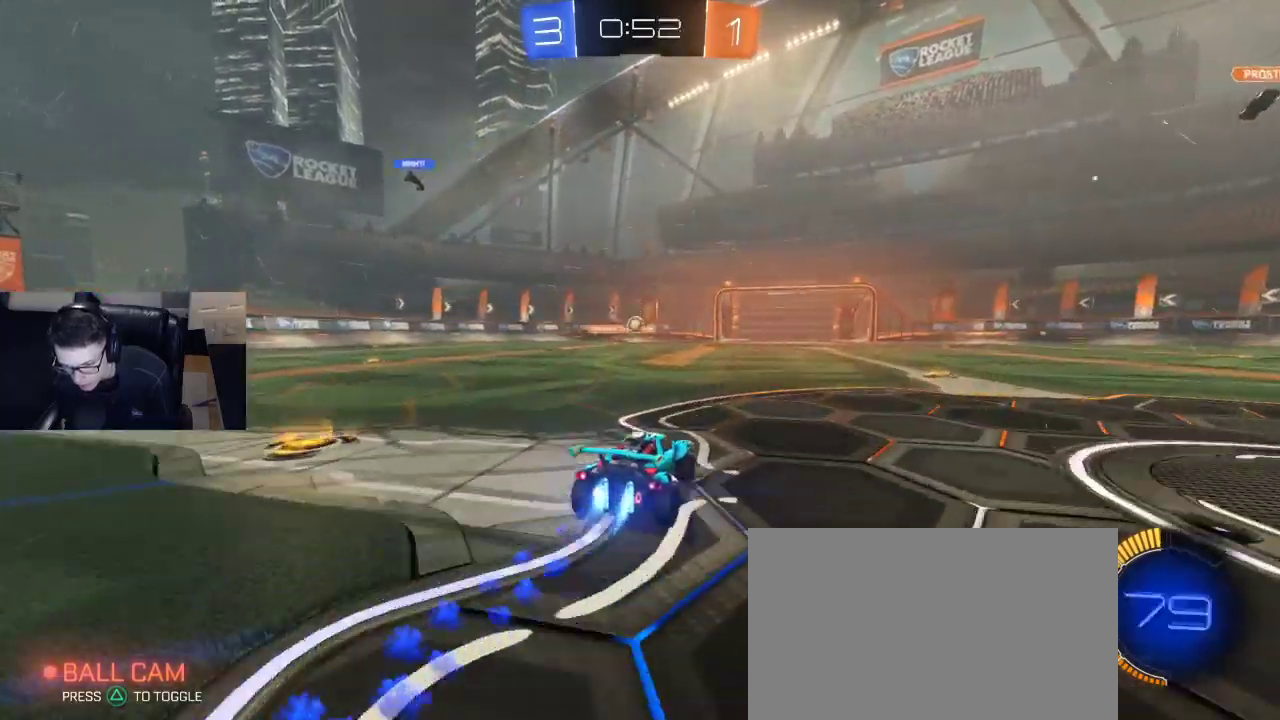
{"buttons": ["L2"], "left_stick": "right", "right_stick": "center", "events": [[100, "R1", "up"], [233, "left_stick", "right"], [367, "R2", "up"], [400, "L2", "down"]]}
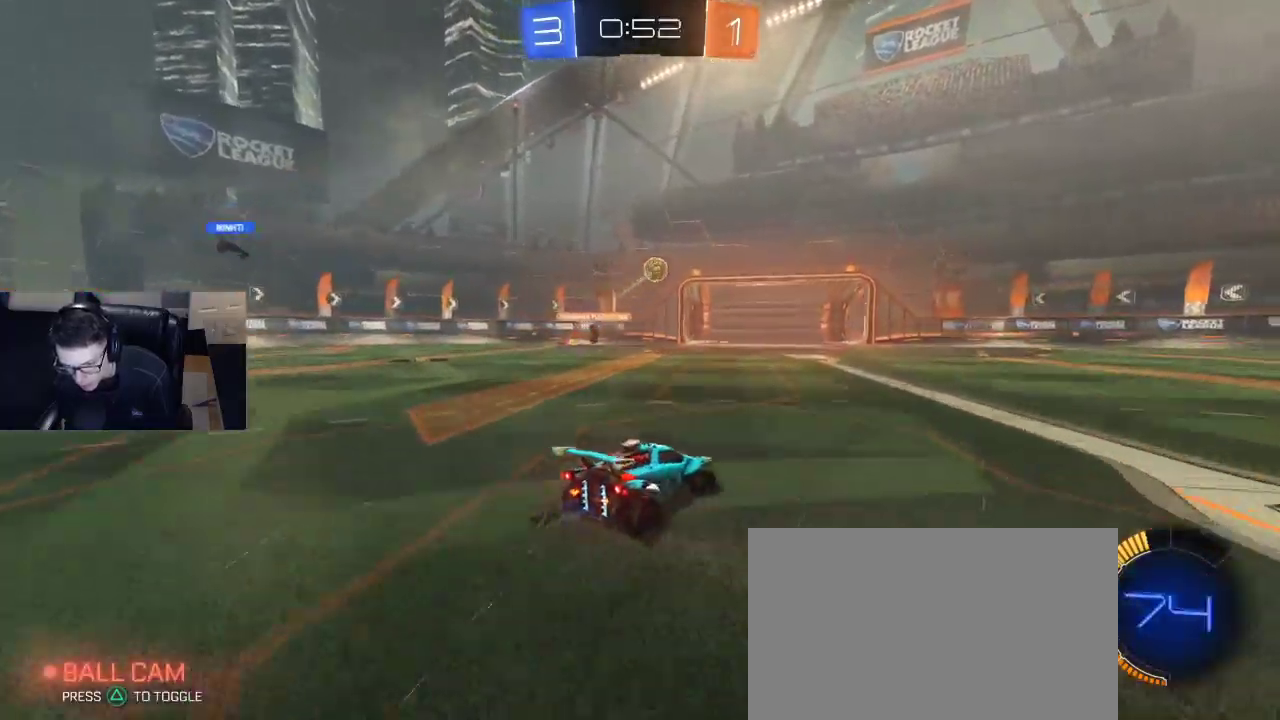
{"buttons": ["R1", "R2"], "left_stick": "left", "right_stick": "center", "events": [[17, "L2", "up"], [67, "R2", "down"], [200, "left_stick", "left"], [367, "TRIANGLE", "down"], [433, "R1", "down"], [433, "TRIANGLE", "up"]]}